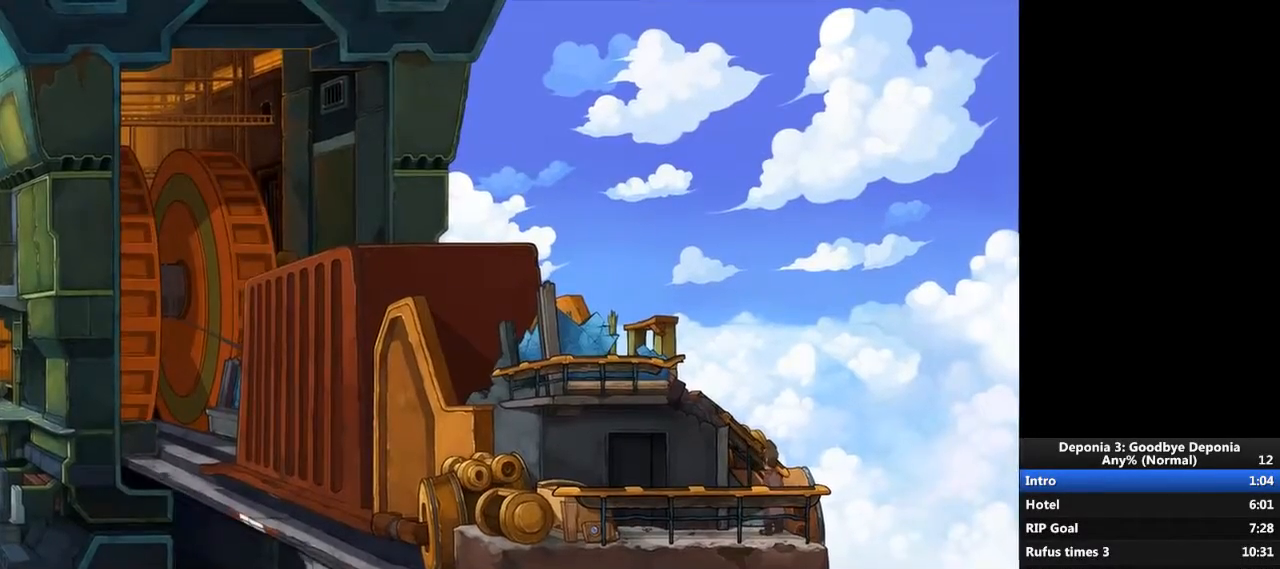
Gameplay with keyboard and mouse; each line is a JSON object with the keys and mouse buttons held at the frame after it. "events" lists presses ("down") and releases ("up") of "escape", "mouse_left", "mouse_right", "mouse_mb4", "mouse_mb5", "mouse_wheel_up" and "mouse_wheel_down" between this image and that frame as [ms after this image, input, new state], when the widget could be followed in between. "mouse_left", "mouse_right", "mouse_mb4", "mouse_mb5", "mouse_wheel_up", "mouse_wheel_down" = the "left", "right", "mb4", "mb5", "wheel_up", "wheel_down" buttons of the "mouse" list. No other keys are recorded. Not read: mouse_move.
{"keys": [], "mouse": [], "events": [[333, "escape", "down"], [400, "escape", "up"]]}
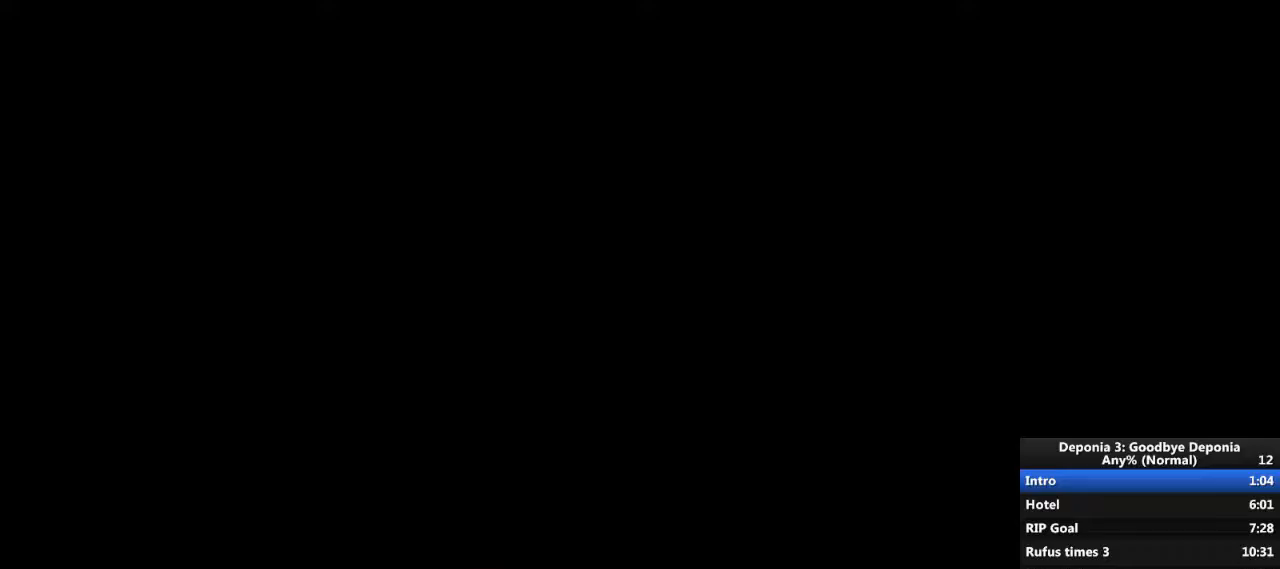
{"keys": [], "mouse": [], "events": []}
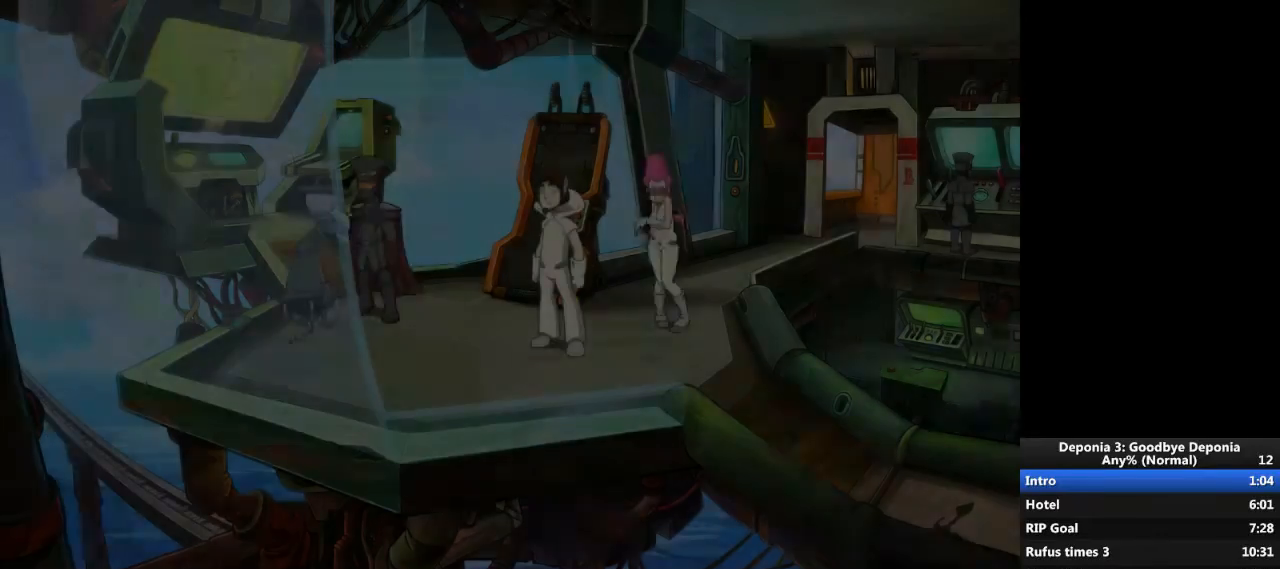
{"keys": [], "mouse": [], "events": []}
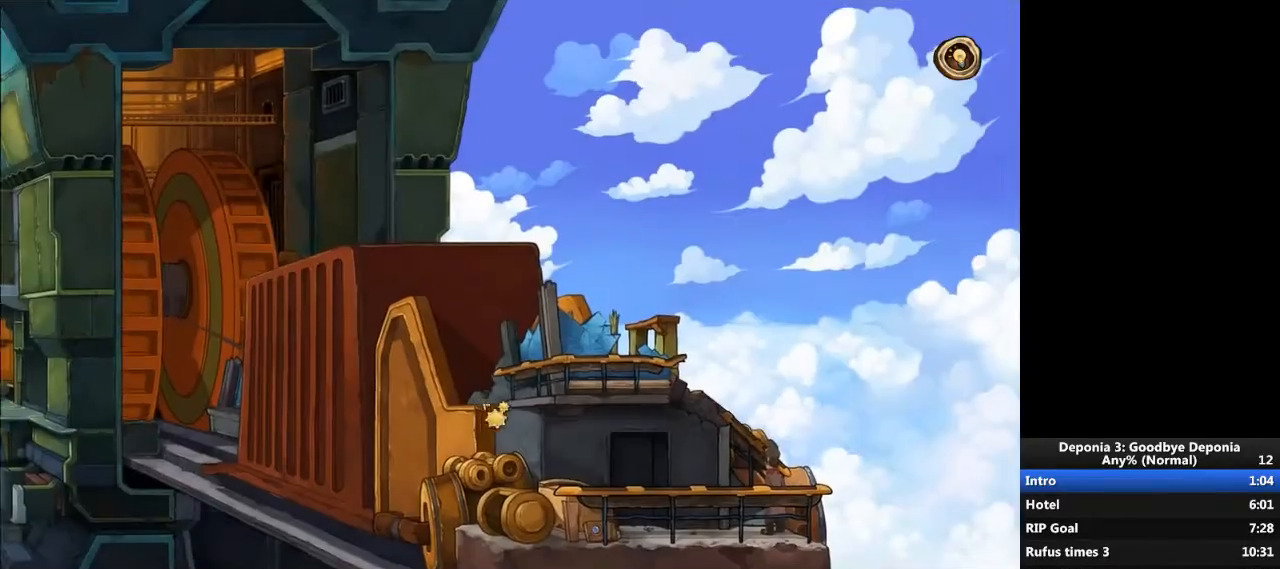
{"keys": [], "mouse": [], "events": [[133, "mouse_left", "down"], [234, "mouse_left", "up"], [300, "mouse_left", "down"], [367, "mouse_left", "up"], [434, "mouse_left", "down"], [501, "mouse_left", "up"]]}
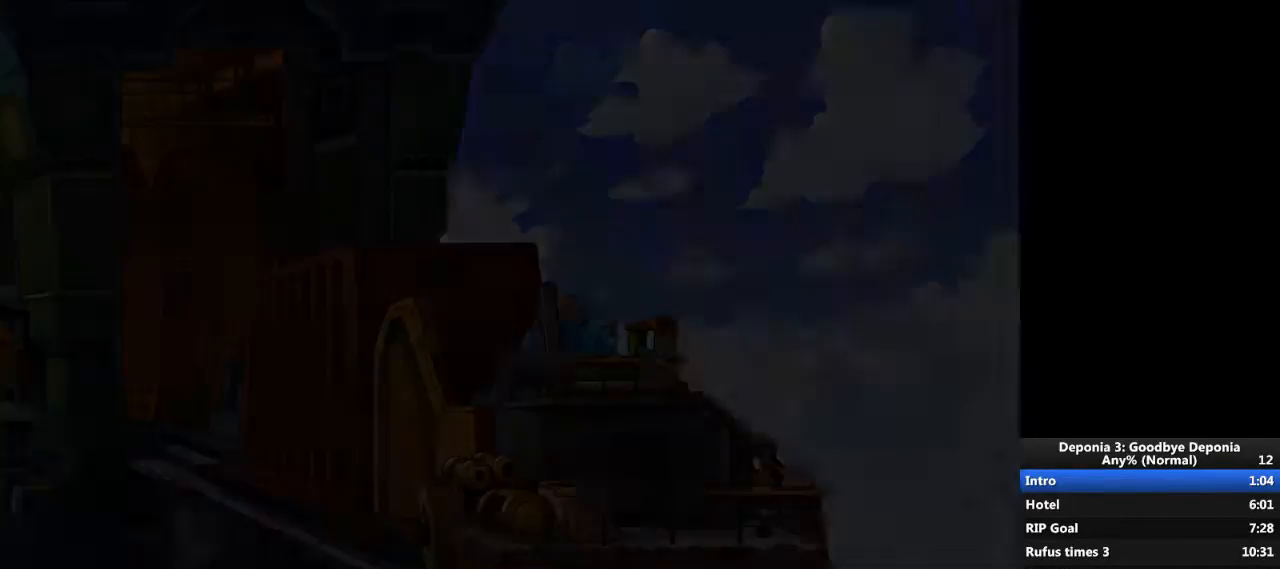
{"keys": [], "mouse": [], "events": [[33, "mouse_left", "down"], [100, "mouse_left", "up"], [233, "escape", "down"], [266, "escape", "up"]]}
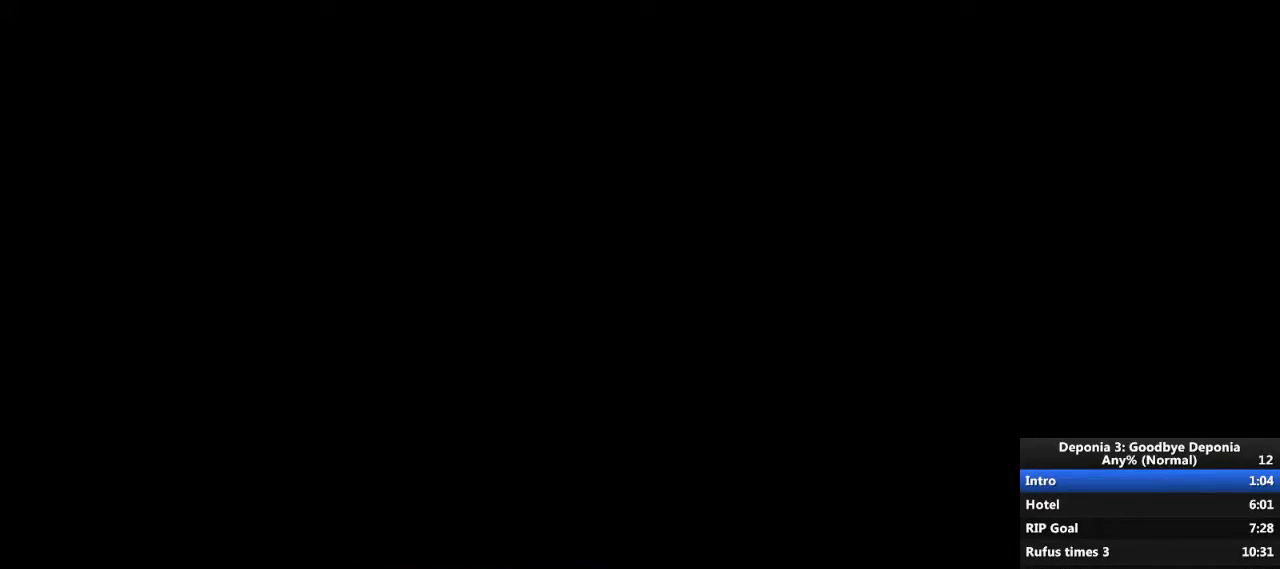
{"keys": [], "mouse": [], "events": [[434, "escape", "down"], [467, "escape", "up"]]}
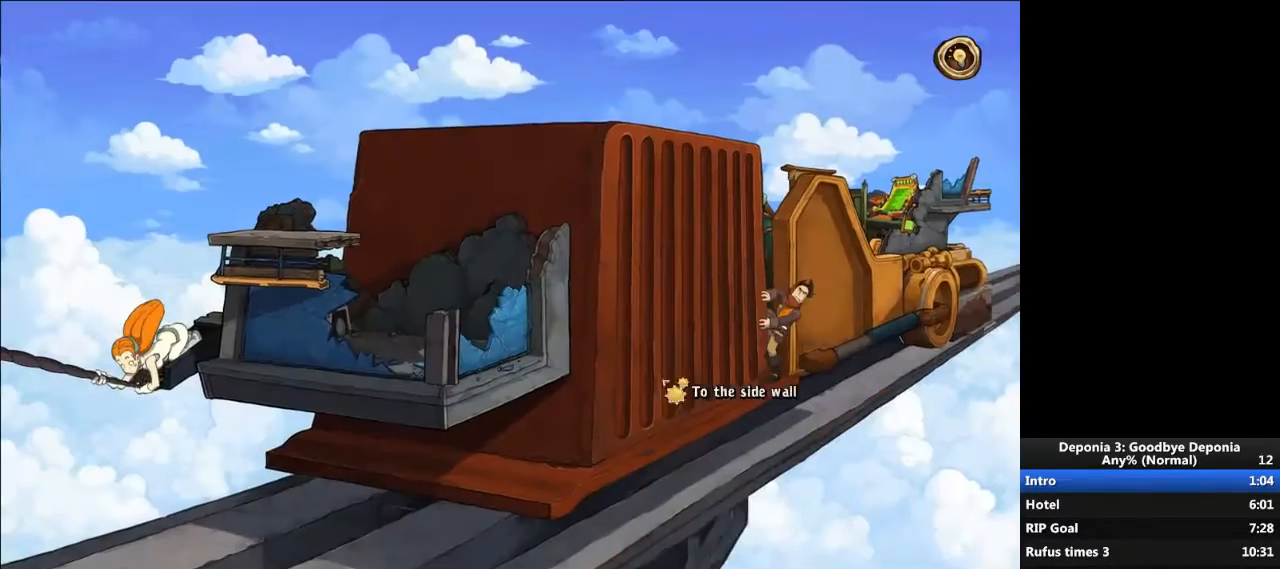
{"keys": ["escape"], "mouse": [], "events": [[301, "mouse_left", "down"], [368, "mouse_left", "up"], [501, "escape", "down"]]}
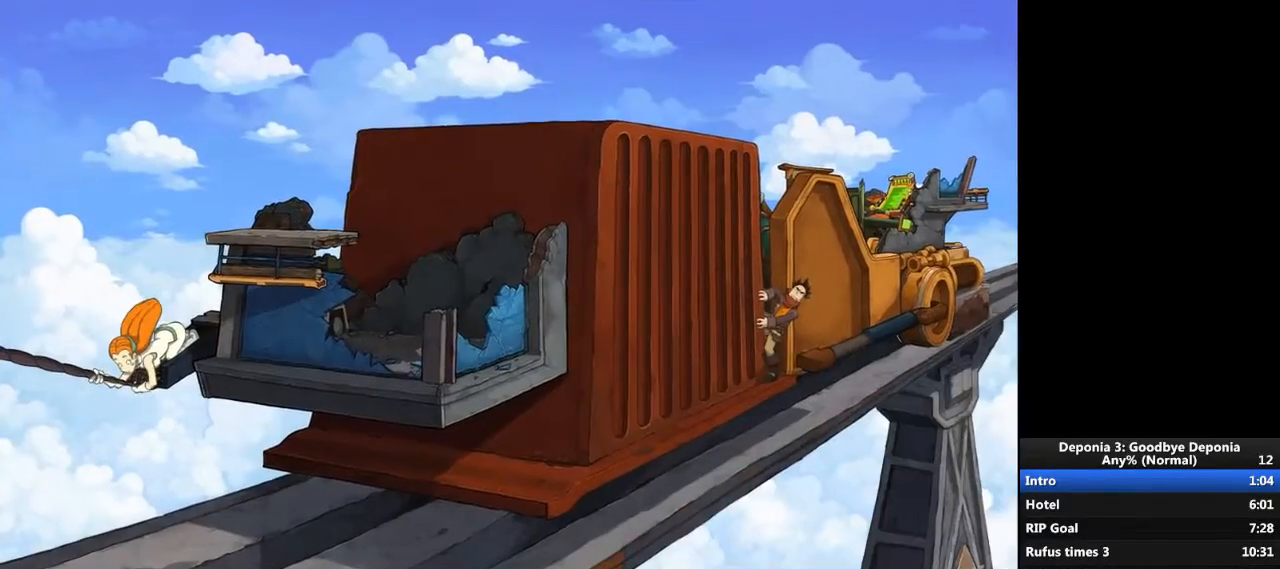
{"keys": [], "mouse": [], "events": [[100, "escape", "up"]]}
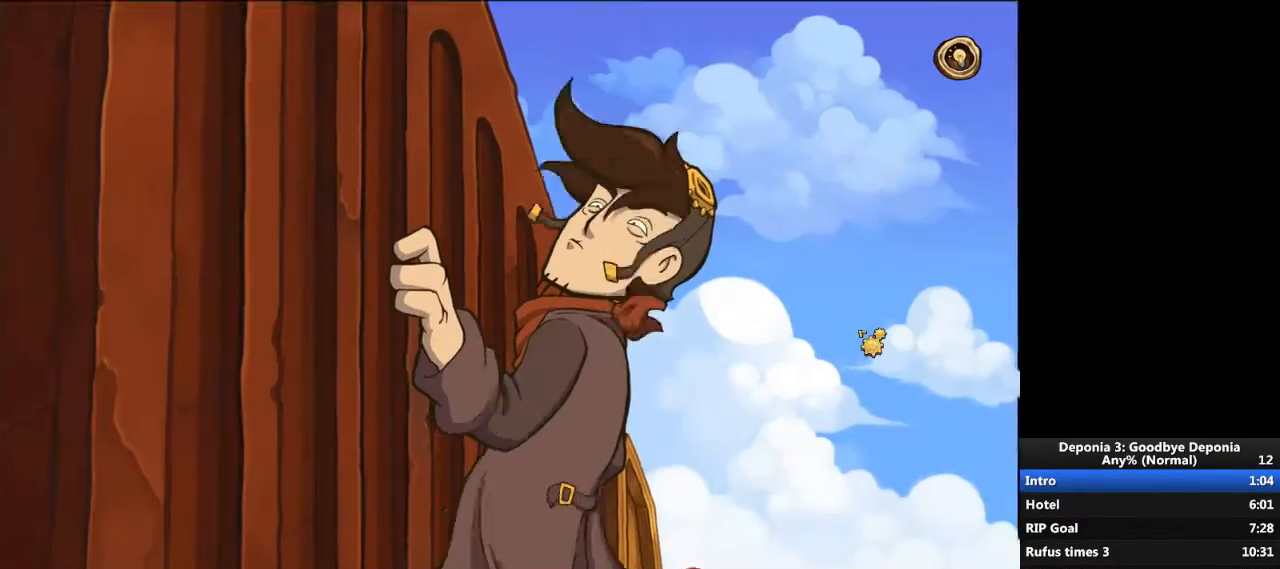
{"keys": [], "mouse": [], "events": [[33, "mouse_left", "down"], [100, "mouse_left", "up"], [300, "mouse_left", "down"], [333, "mouse_left", "up"]]}
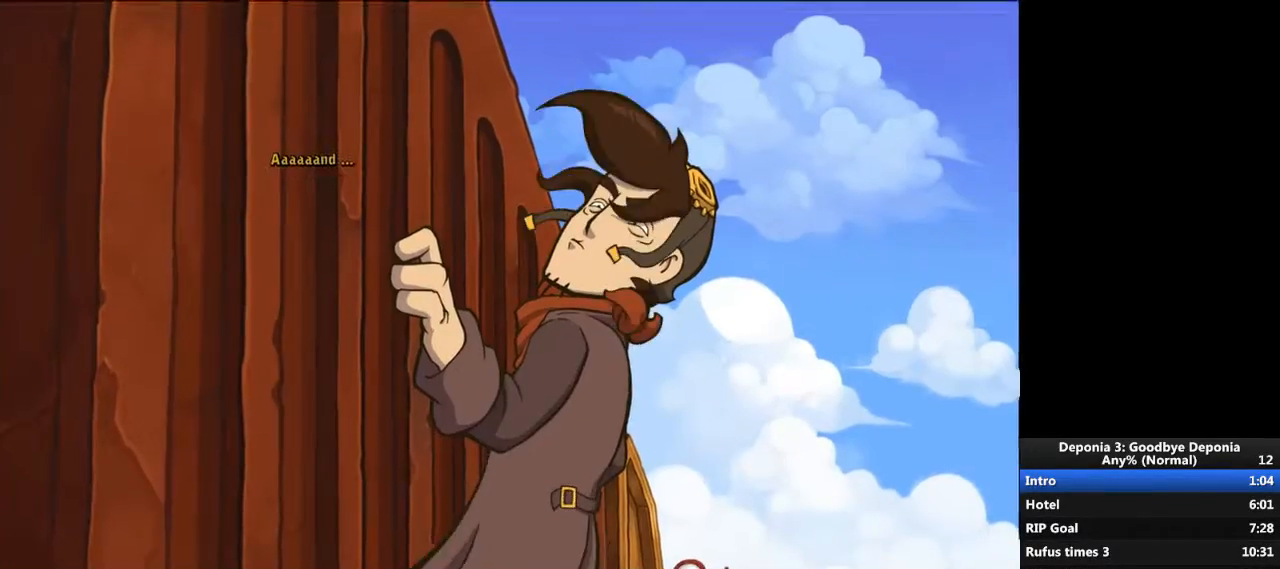
{"keys": [], "mouse": [], "events": []}
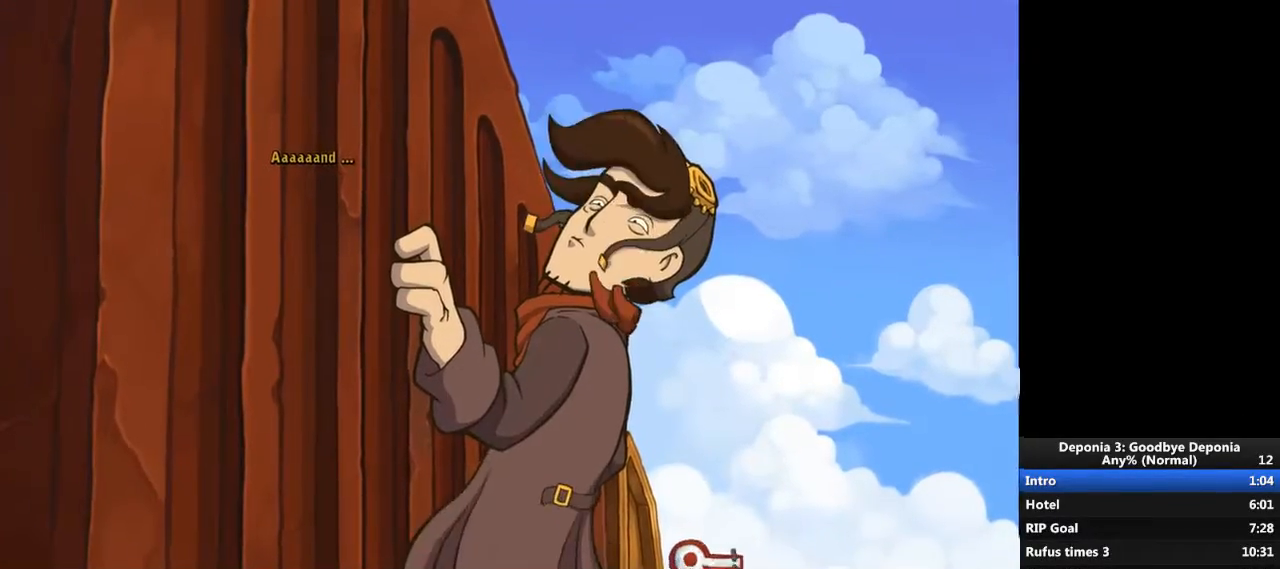
{"keys": [], "mouse": [], "events": []}
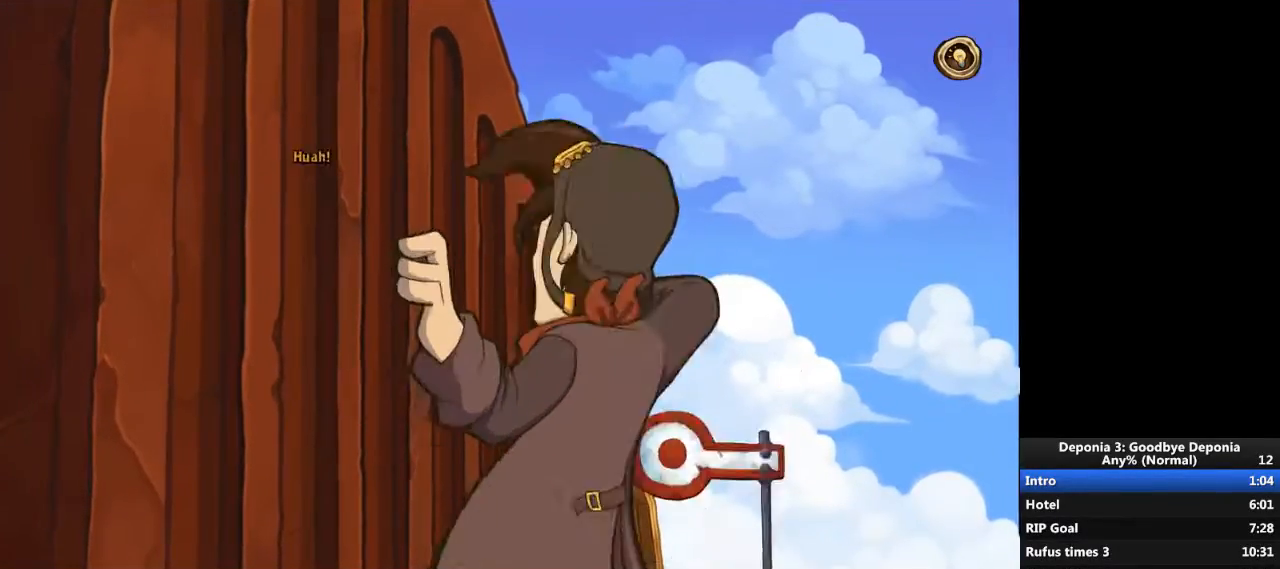
{"keys": [], "mouse": [], "events": [[133, "escape", "down"], [167, "escape", "up"]]}
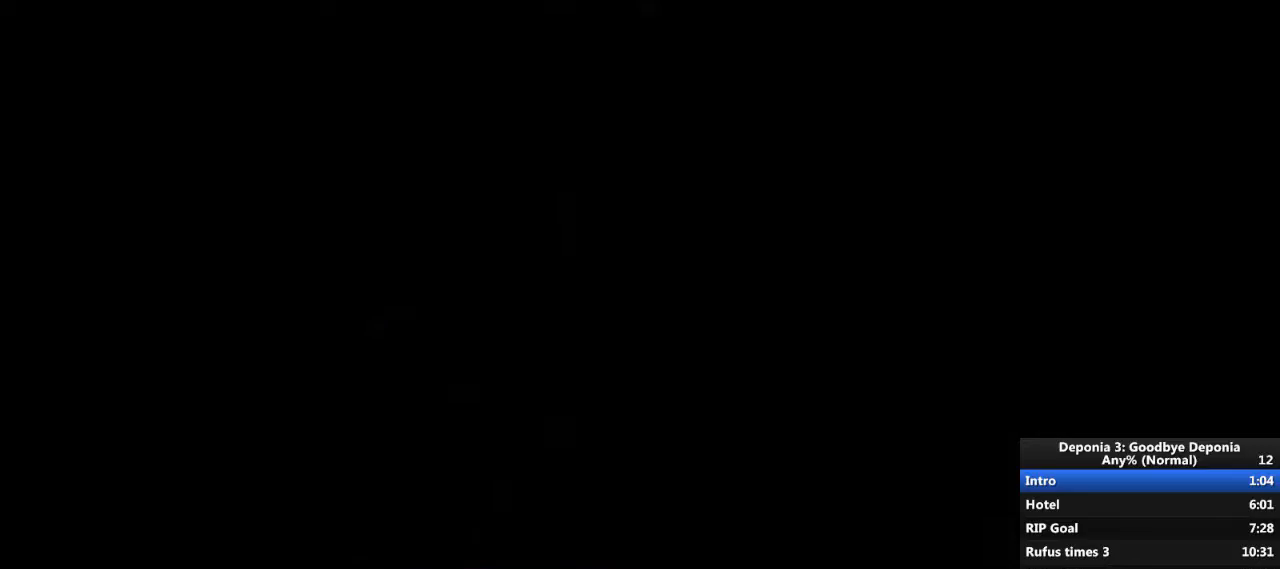
{"keys": [], "mouse": [], "events": [[200, "escape", "down"], [233, "escape", "up"]]}
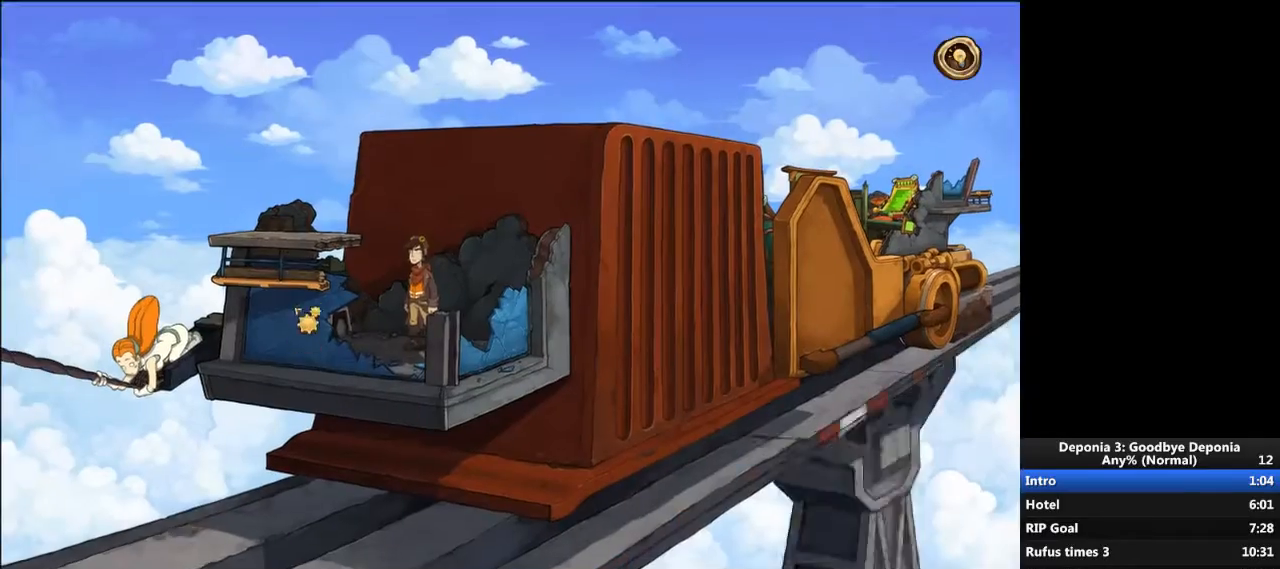
{"keys": [], "mouse": [], "events": [[33, "mouse_left", "down"], [100, "mouse_left", "up"], [200, "mouse_left", "down"], [267, "mouse_left", "up"], [367, "mouse_left", "down"], [434, "mouse_left", "up"]]}
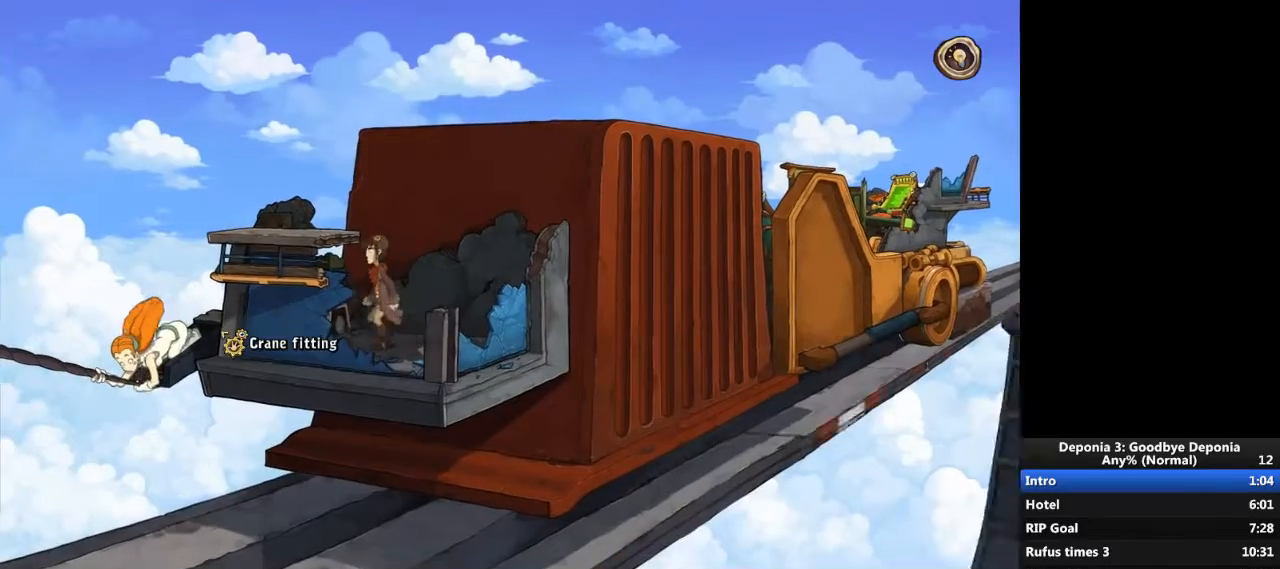
{"keys": [], "mouse": [], "events": []}
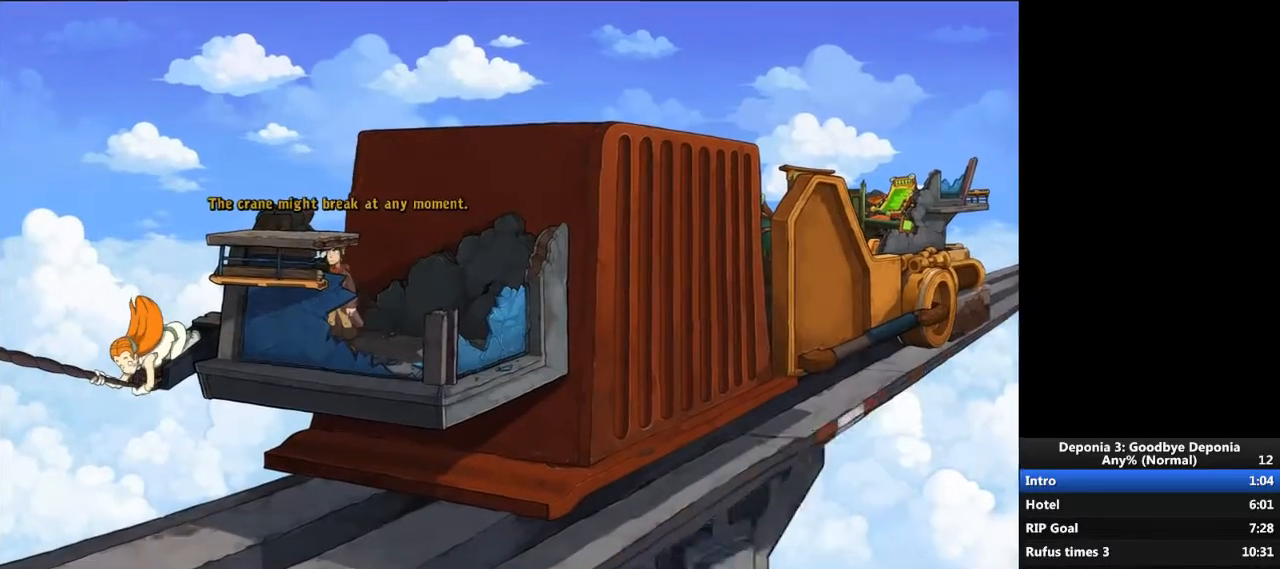
{"keys": [], "mouse": [], "events": [[200, "escape", "down"], [300, "escape", "up"]]}
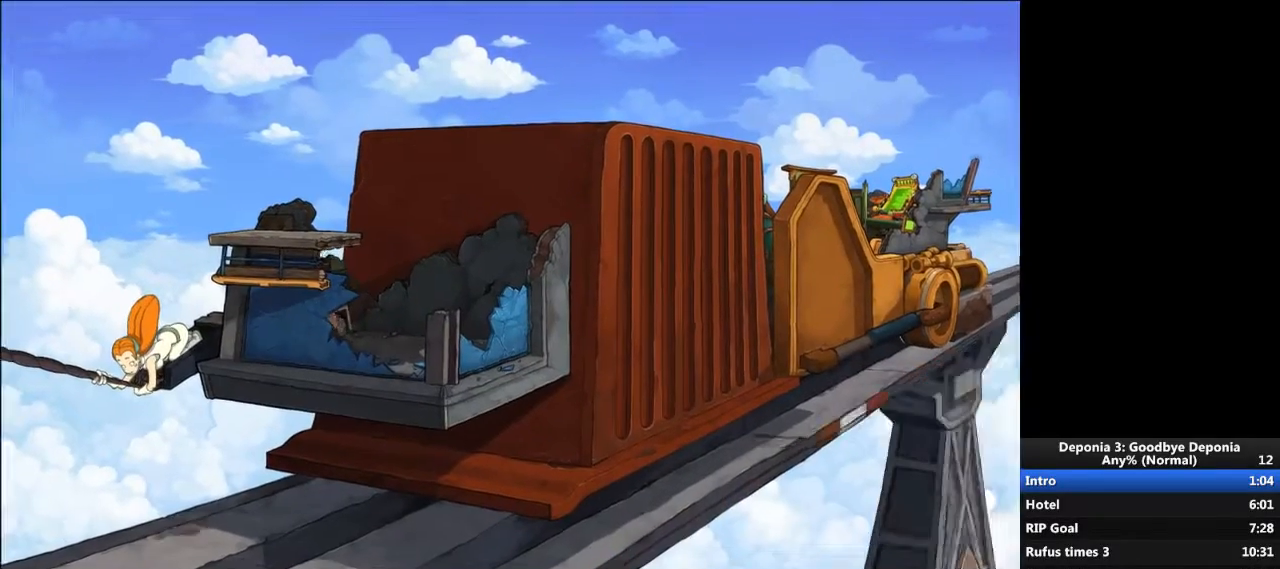
{"keys": [], "mouse": [], "events": [[33, "escape", "down"], [100, "escape", "up"], [433, "escape", "down"], [500, "escape", "up"]]}
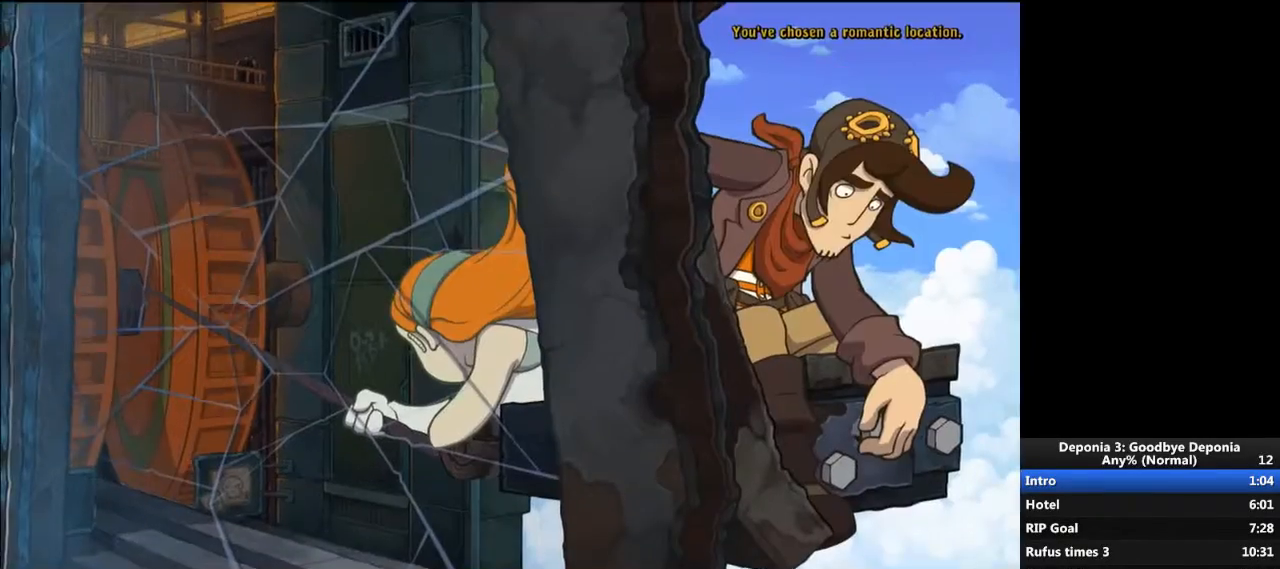
{"keys": [], "mouse": [], "events": [[334, "escape", "down"], [367, "escape", "up"]]}
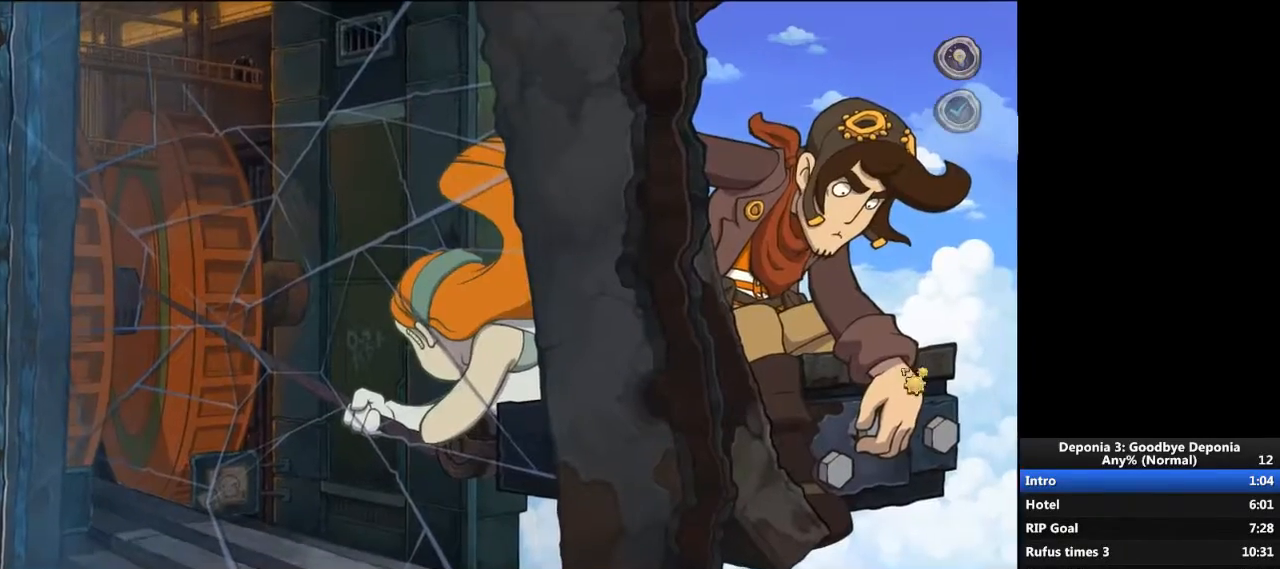
{"keys": ["escape"], "mouse": [], "events": [[234, "mouse_left", "down"], [301, "mouse_left", "up"], [501, "escape", "down"]]}
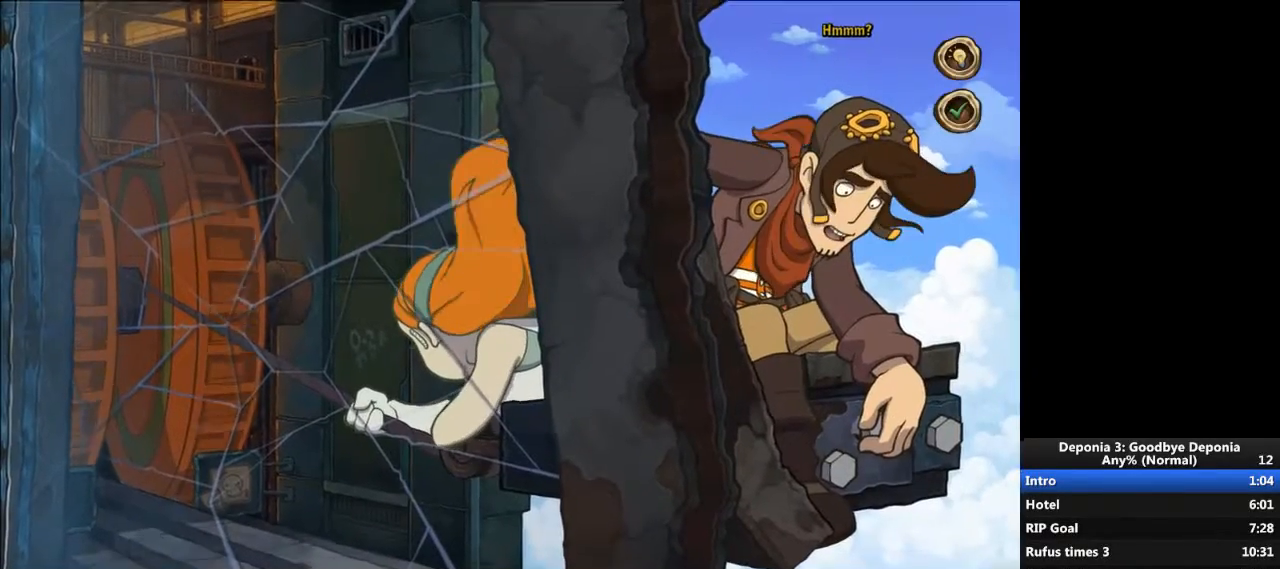
{"keys": [], "mouse": ["left"], "events": [[67, "escape", "up"], [167, "mouse_left", "down"], [234, "mouse_left", "up"], [467, "mouse_left", "down"]]}
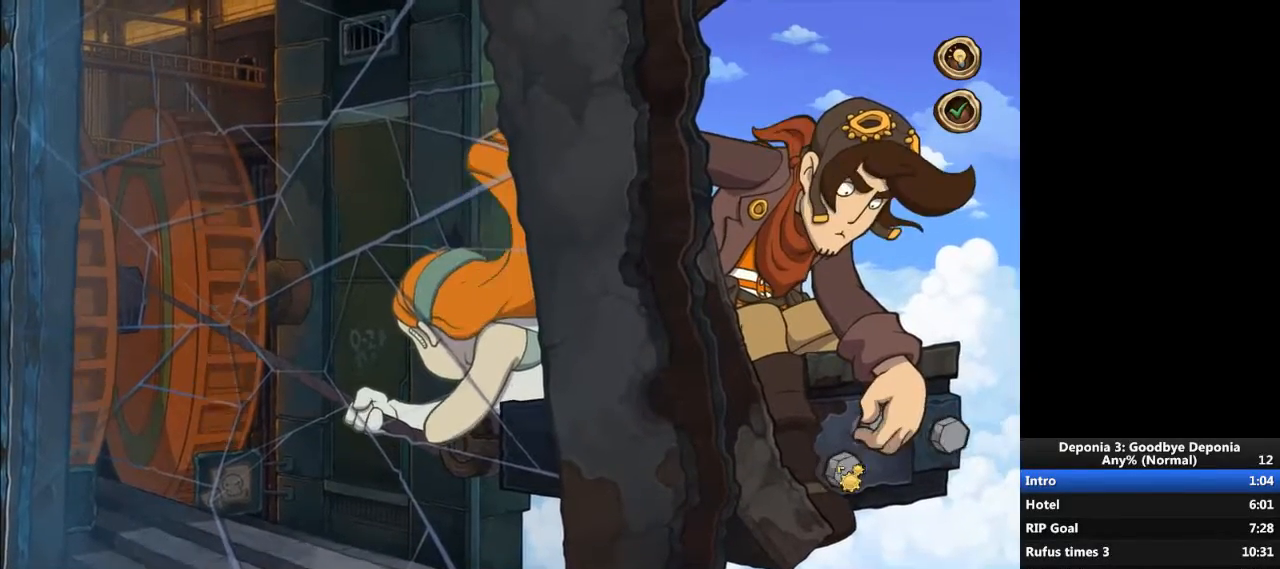
{"keys": [], "mouse": [], "events": [[33, "mouse_left", "up"]]}
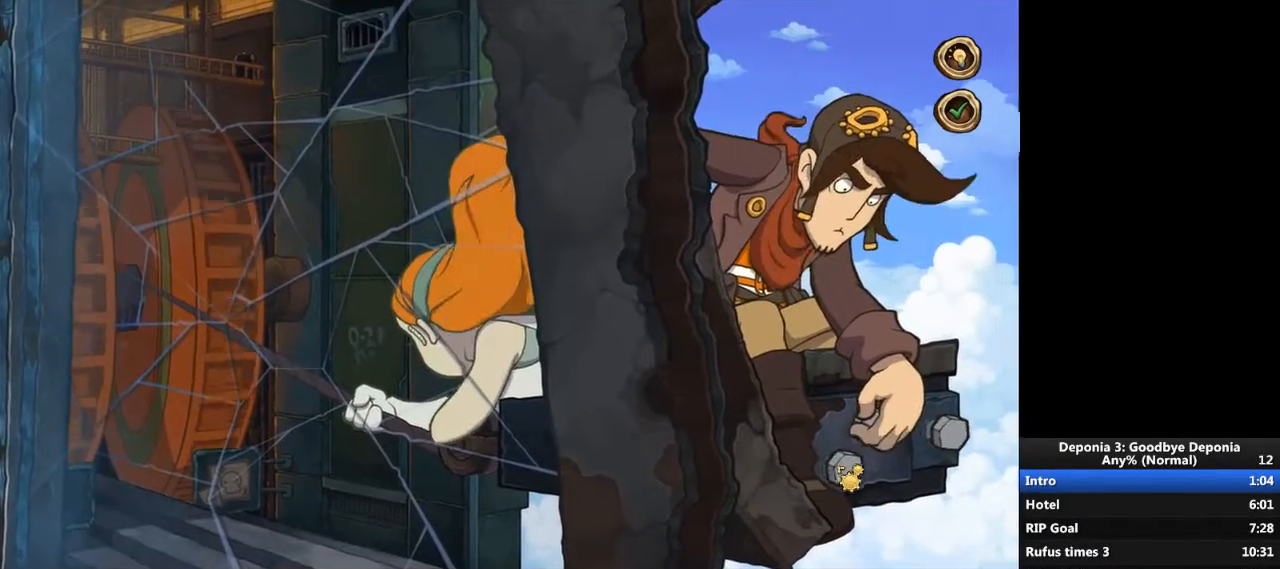
{"keys": [], "mouse": [], "events": [[434, "mouse_left", "down"], [501, "mouse_left", "up"]]}
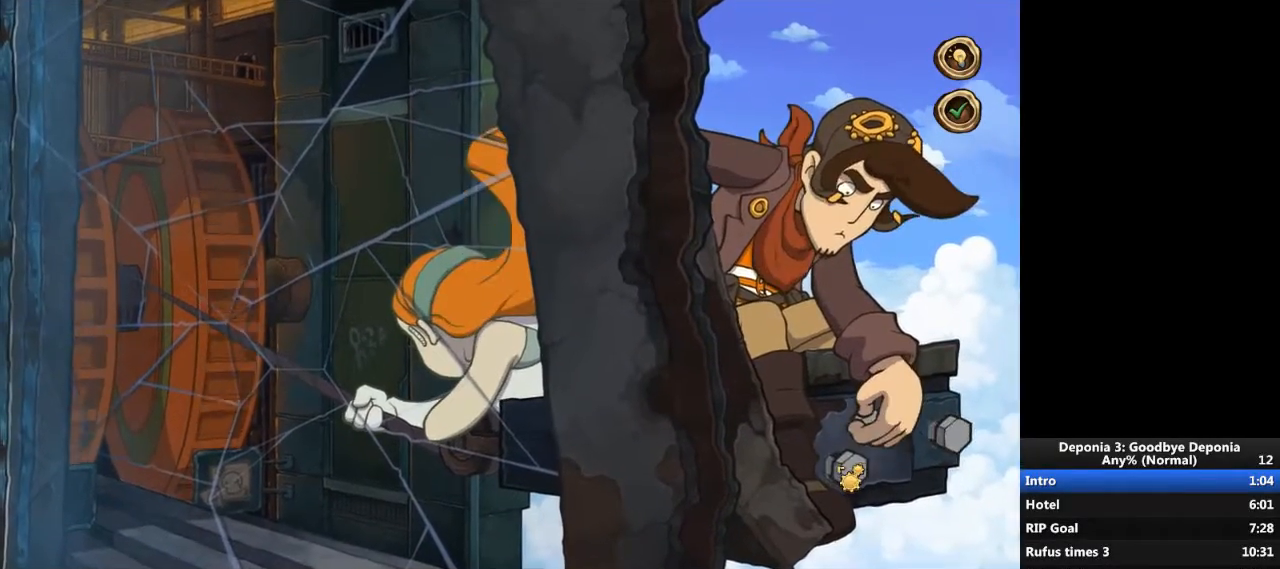
{"keys": [], "mouse": [], "events": [[66, "mouse_left", "down"], [133, "mouse_left", "up"], [200, "mouse_left", "down"], [266, "mouse_left", "up"], [333, "mouse_left", "down"], [367, "mouse_left", "up"], [467, "mouse_left", "down"], [500, "mouse_left", "up"]]}
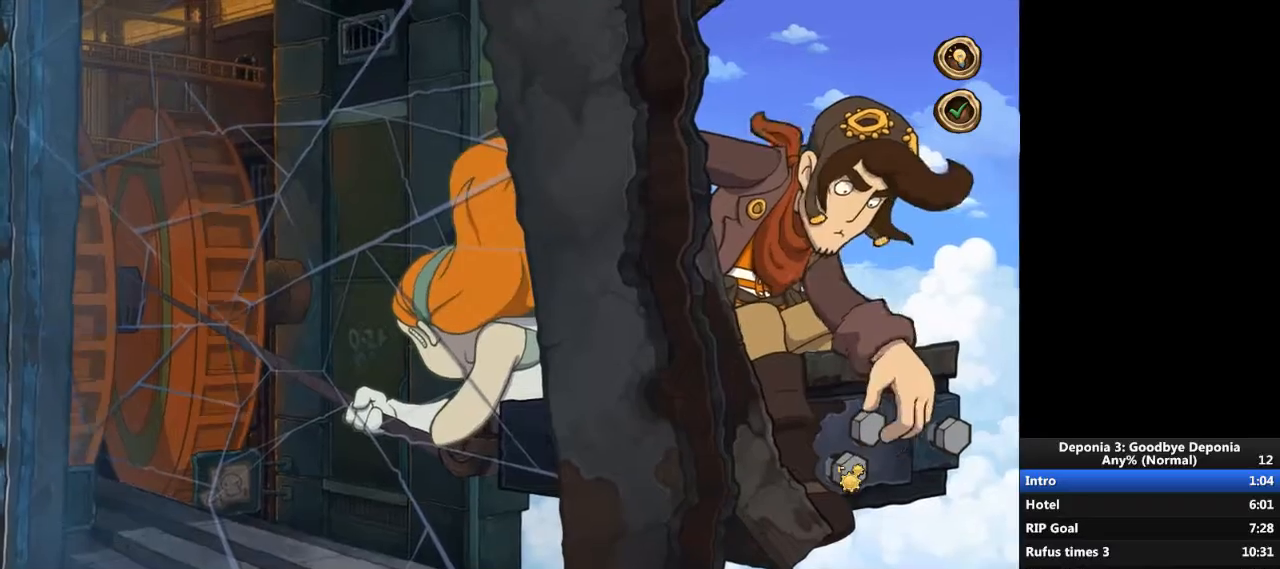
{"keys": [], "mouse": ["left"], "events": [[100, "mouse_left", "down"], [167, "mouse_left", "up"], [234, "mouse_left", "down"], [300, "mouse_left", "up"], [367, "mouse_left", "down"], [434, "mouse_left", "up"], [501, "mouse_left", "down"]]}
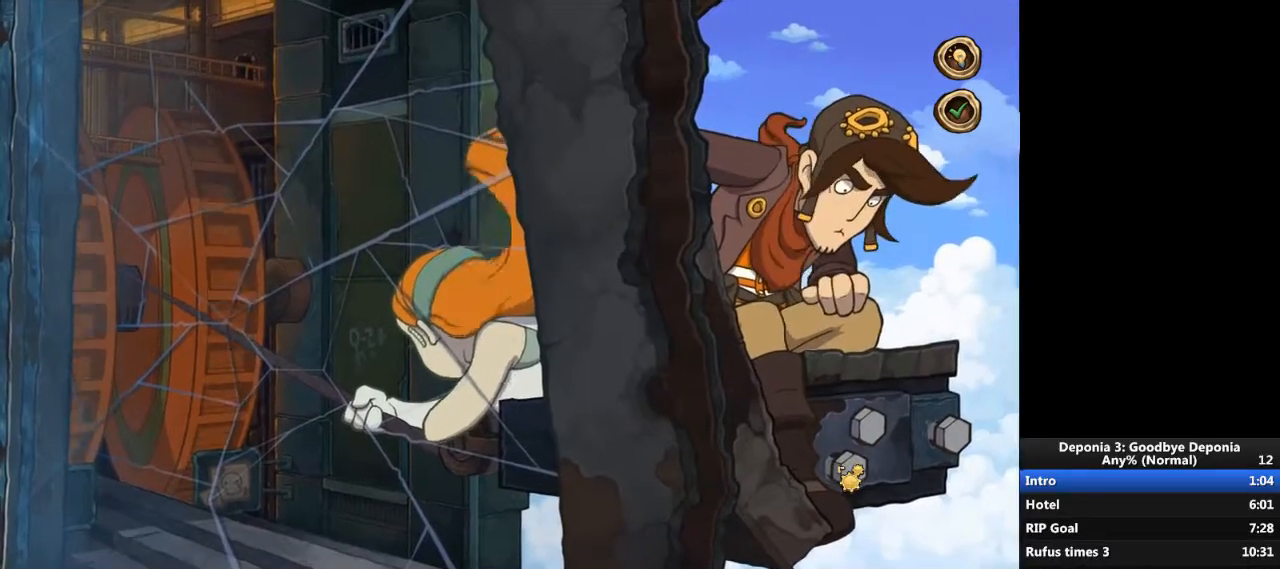
{"keys": [], "mouse": ["left"], "events": [[66, "mouse_left", "up"], [100, "mouse_left", "down"], [166, "mouse_left", "up"], [233, "mouse_left", "down"], [300, "mouse_left", "up"], [367, "mouse_left", "down"], [400, "mouse_left", "up"], [467, "mouse_left", "down"]]}
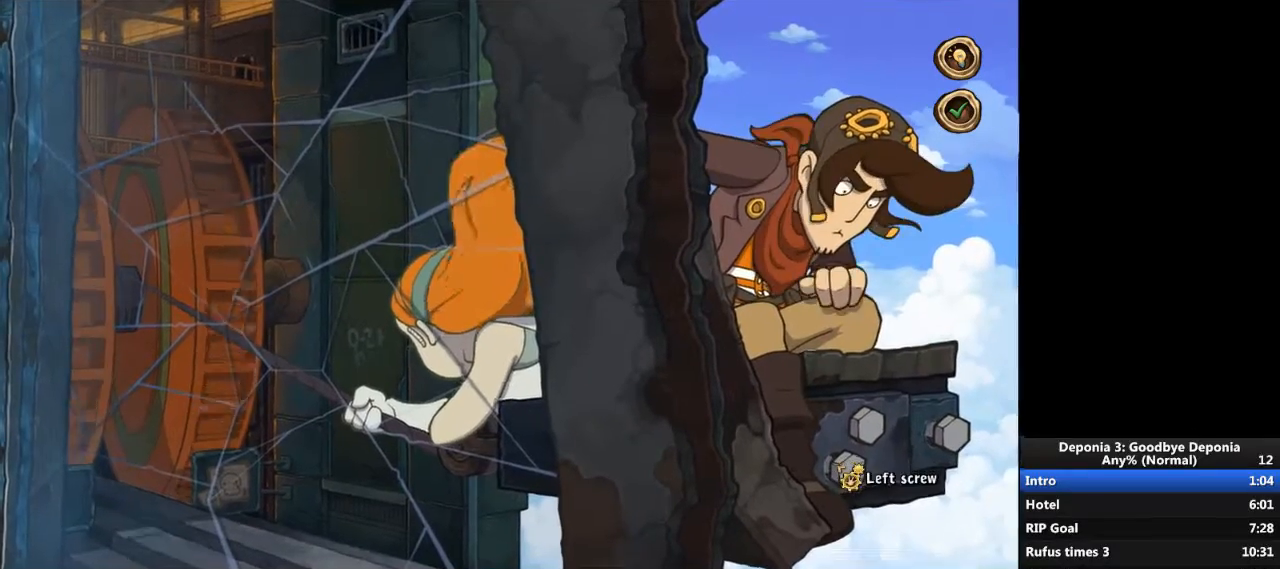
{"keys": [], "mouse": ["left"], "events": [[33, "mouse_left", "up"], [100, "mouse_left", "down"], [167, "mouse_left", "up"], [234, "mouse_left", "down"], [267, "mouse_left", "up"], [334, "mouse_left", "down"], [400, "mouse_left", "up"], [467, "mouse_left", "down"]]}
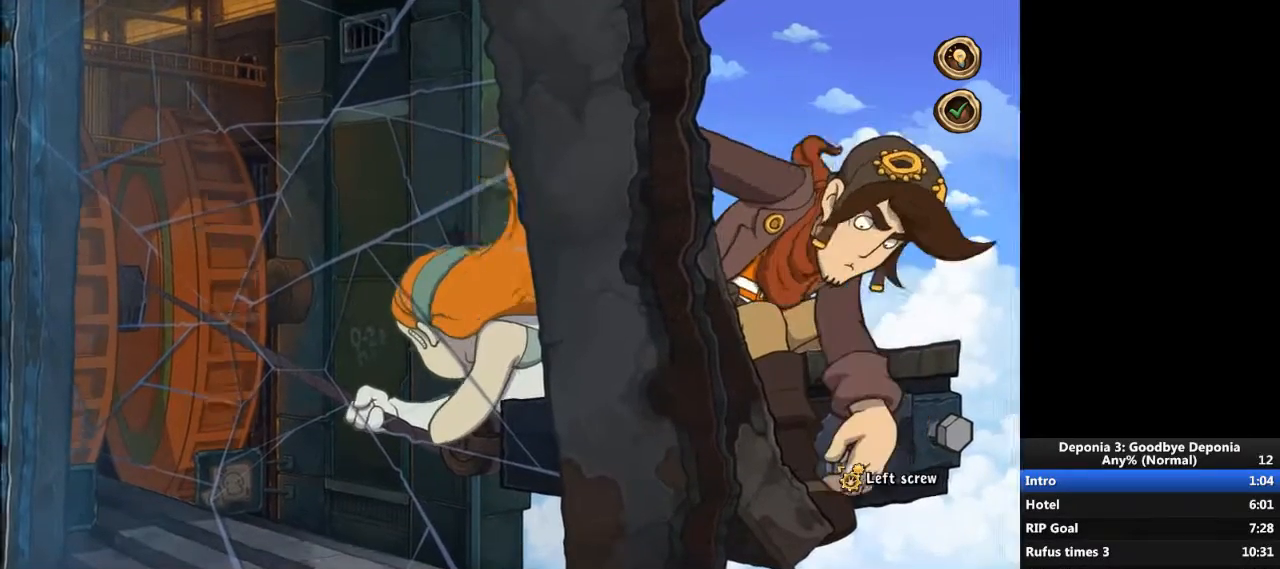
{"keys": [], "mouse": [], "events": [[34, "mouse_left", "up"], [101, "mouse_left", "down"], [134, "mouse_left", "up"], [301, "mouse_left", "down"], [368, "mouse_left", "up"]]}
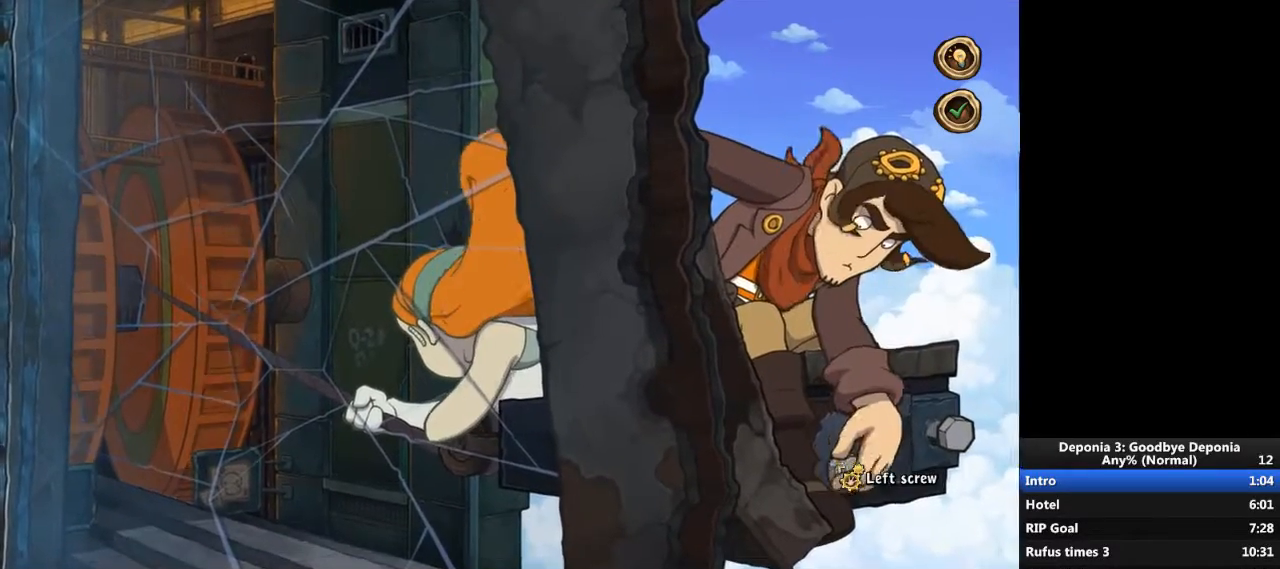
{"keys": [], "mouse": [], "events": []}
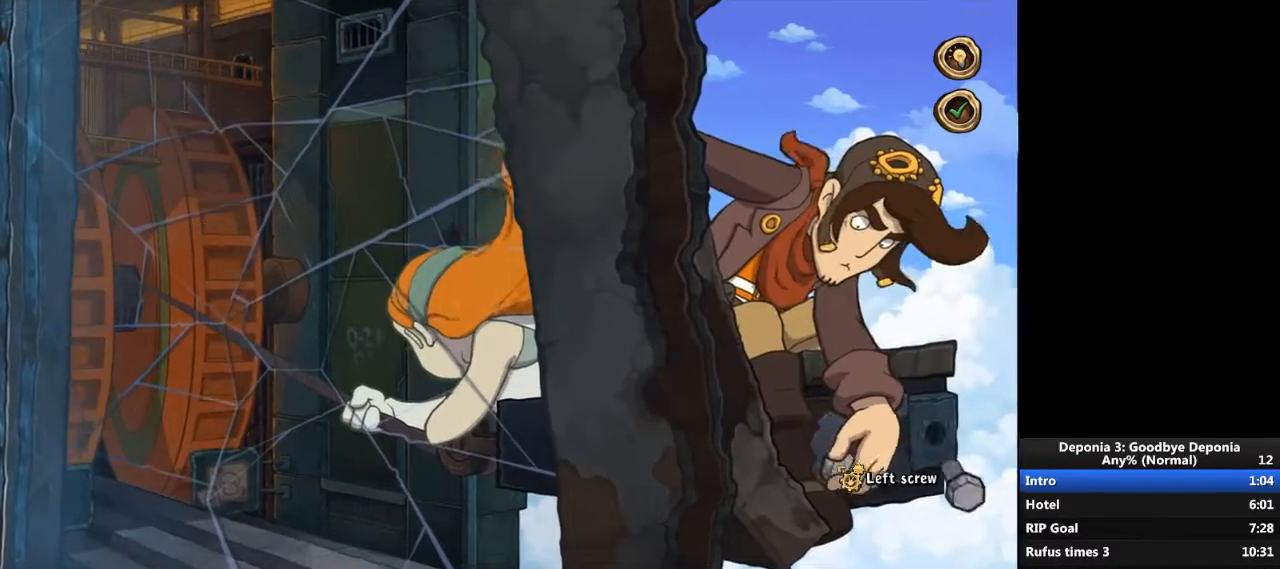
{"keys": [], "mouse": [], "events": []}
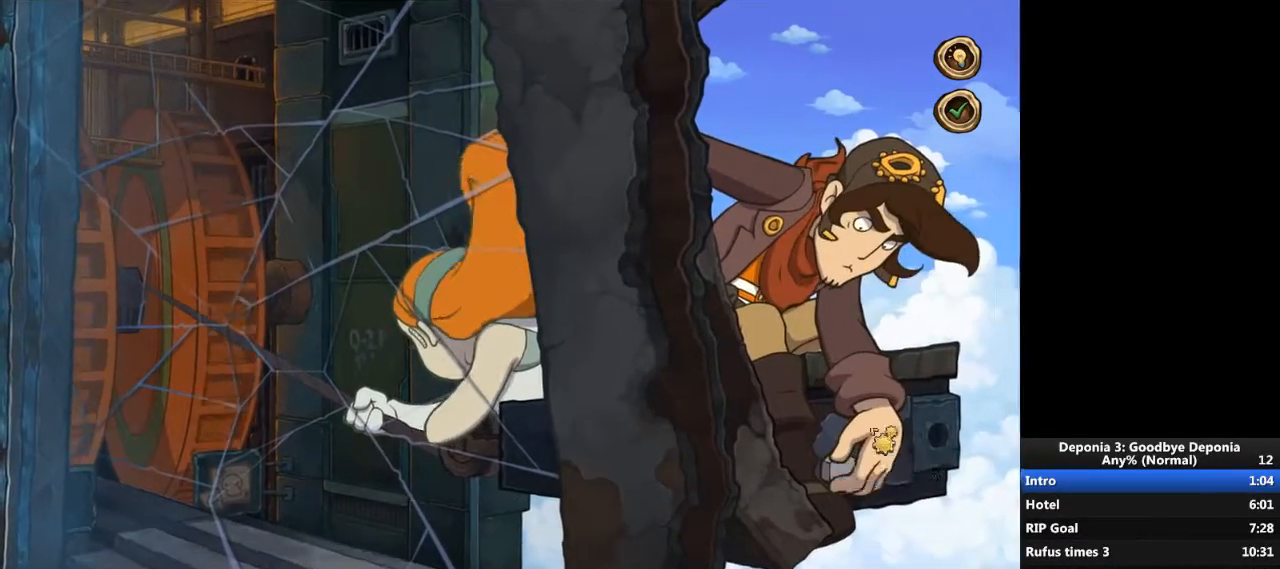
{"keys": [], "mouse": ["left"], "events": [[200, "mouse_left", "down"], [267, "mouse_left", "up"], [334, "mouse_left", "down"], [400, "mouse_left", "up"], [500, "mouse_left", "down"]]}
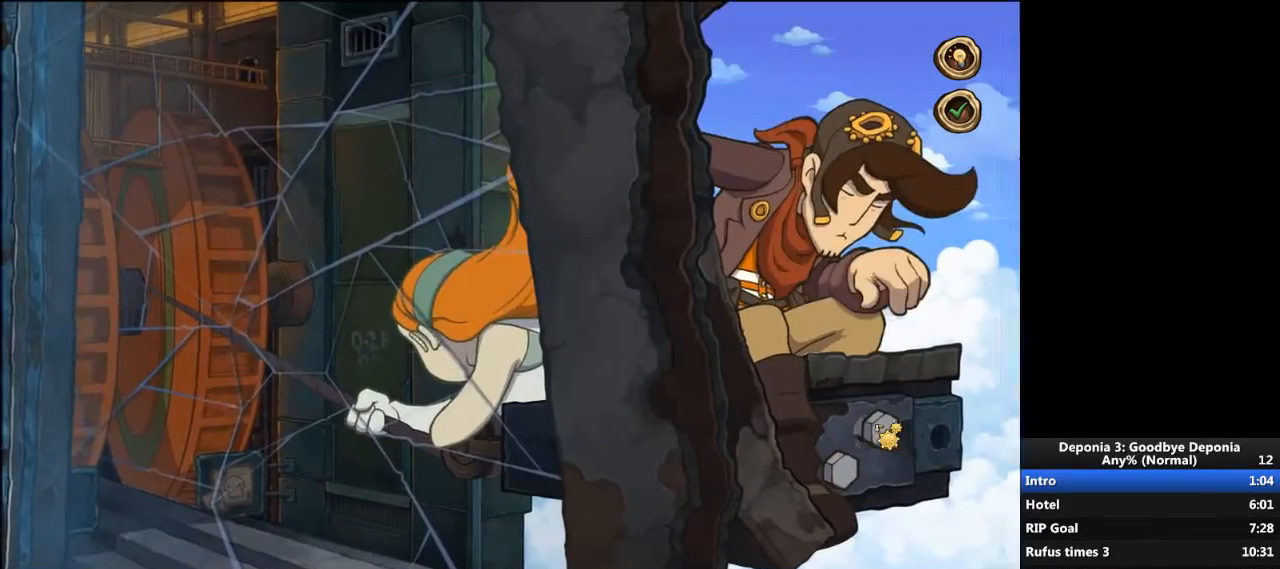
{"keys": [], "mouse": ["left"], "events": [[34, "mouse_left", "up"], [101, "mouse_left", "down"], [167, "mouse_left", "up"], [234, "mouse_left", "down"], [301, "mouse_left", "up"], [368, "mouse_left", "down"], [434, "mouse_left", "up"], [501, "mouse_left", "down"]]}